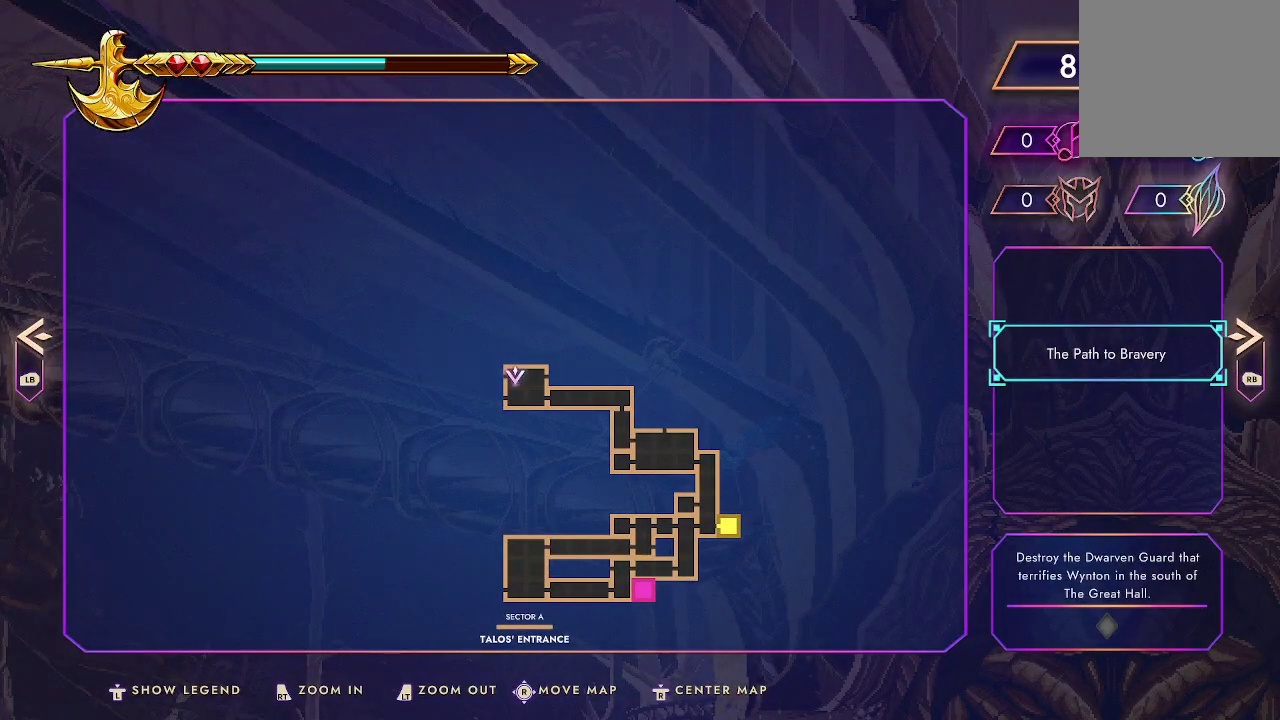
Gameplay with a controller (Xbox layout); each line is a JSON object with the inputs held at the frame after it. "events" lists button and stick changes between this image and that frame as [ms after this image, input, new state], when the widget could be followed in between.
{"buttons": [], "left_stick": "center", "right_stick": "center", "events": [[33, "L3", "down"], [200, "L3", "up"]]}
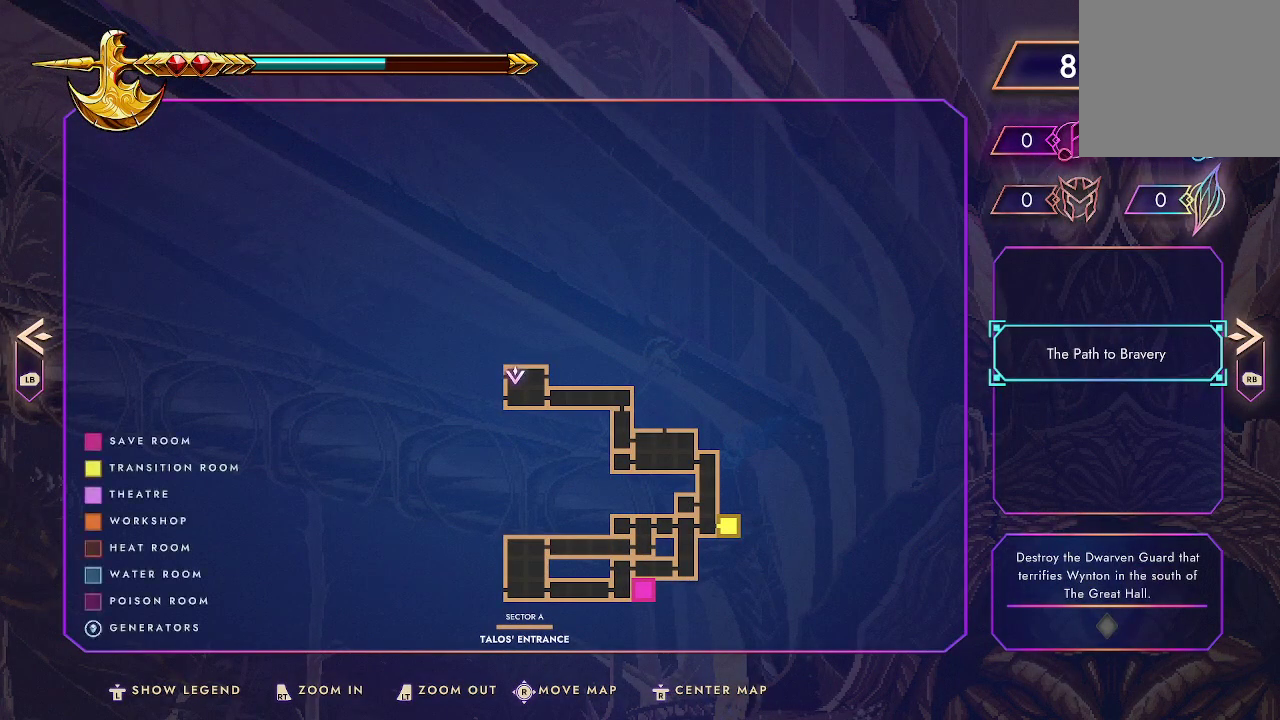
{"buttons": [], "left_stick": "center", "right_stick": "center", "events": []}
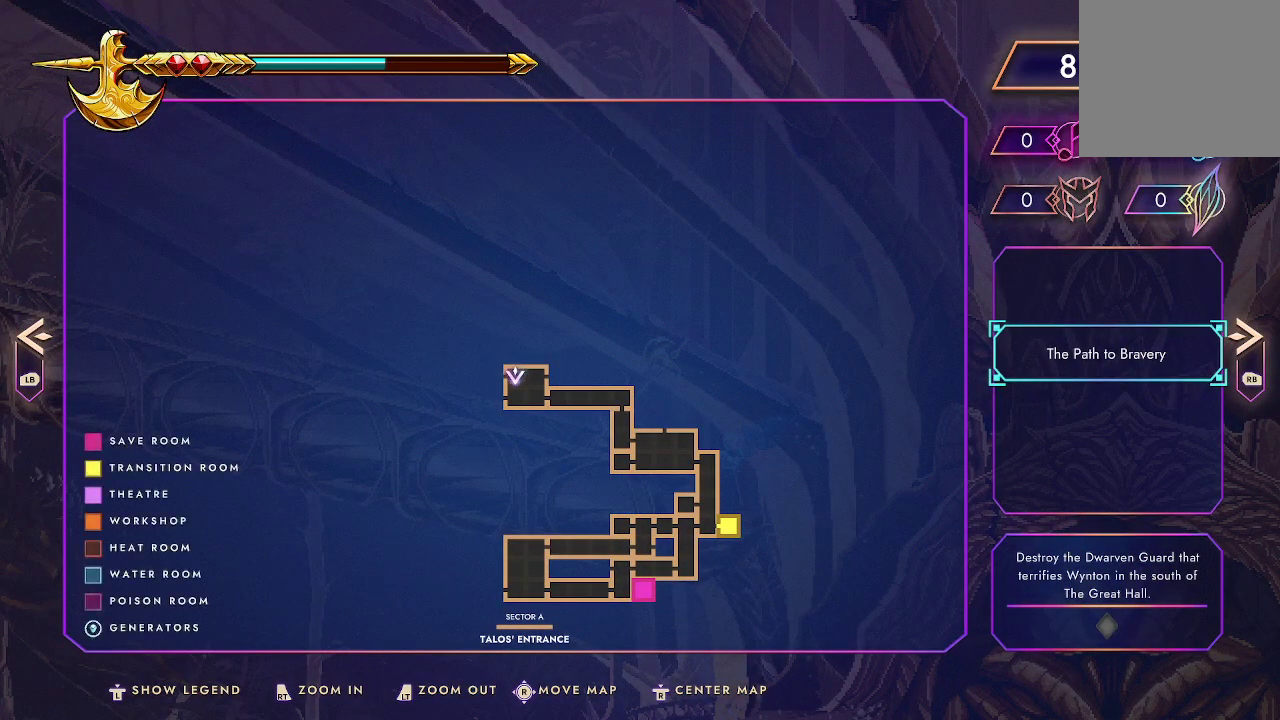
{"buttons": [], "left_stick": "center", "right_stick": "center", "events": []}
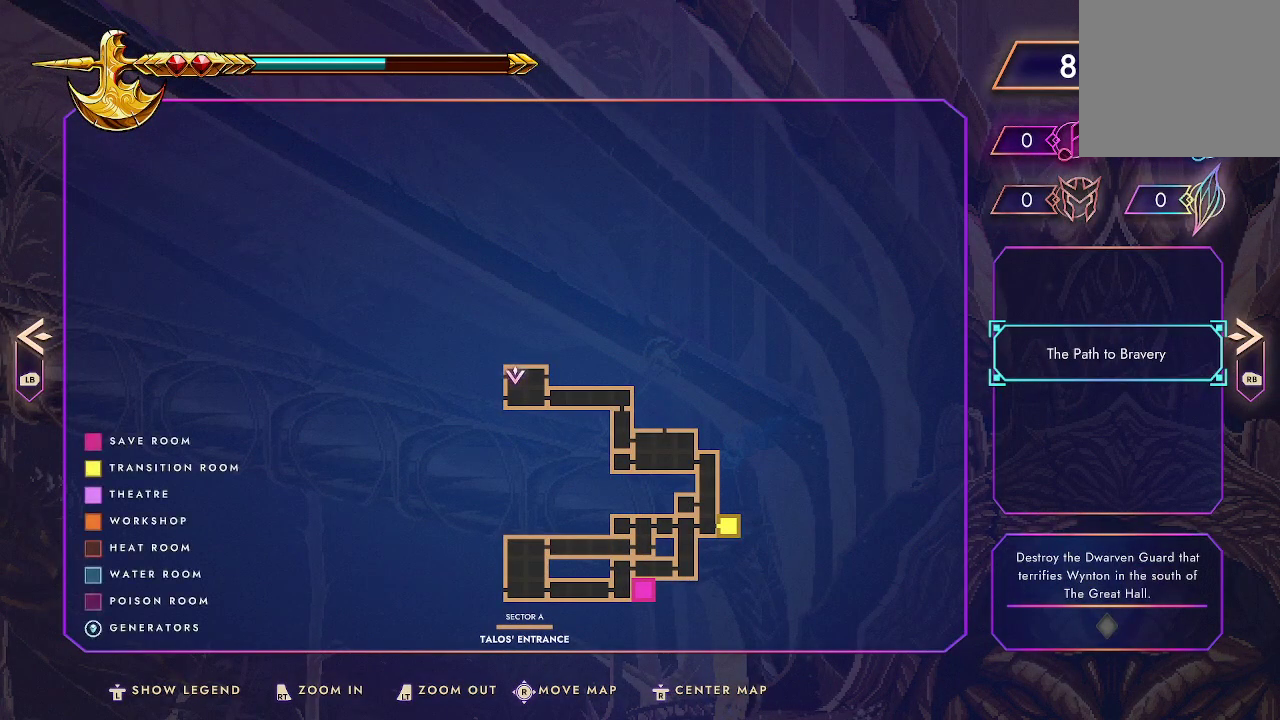
{"buttons": [], "left_stick": "center", "right_stick": "center", "events": []}
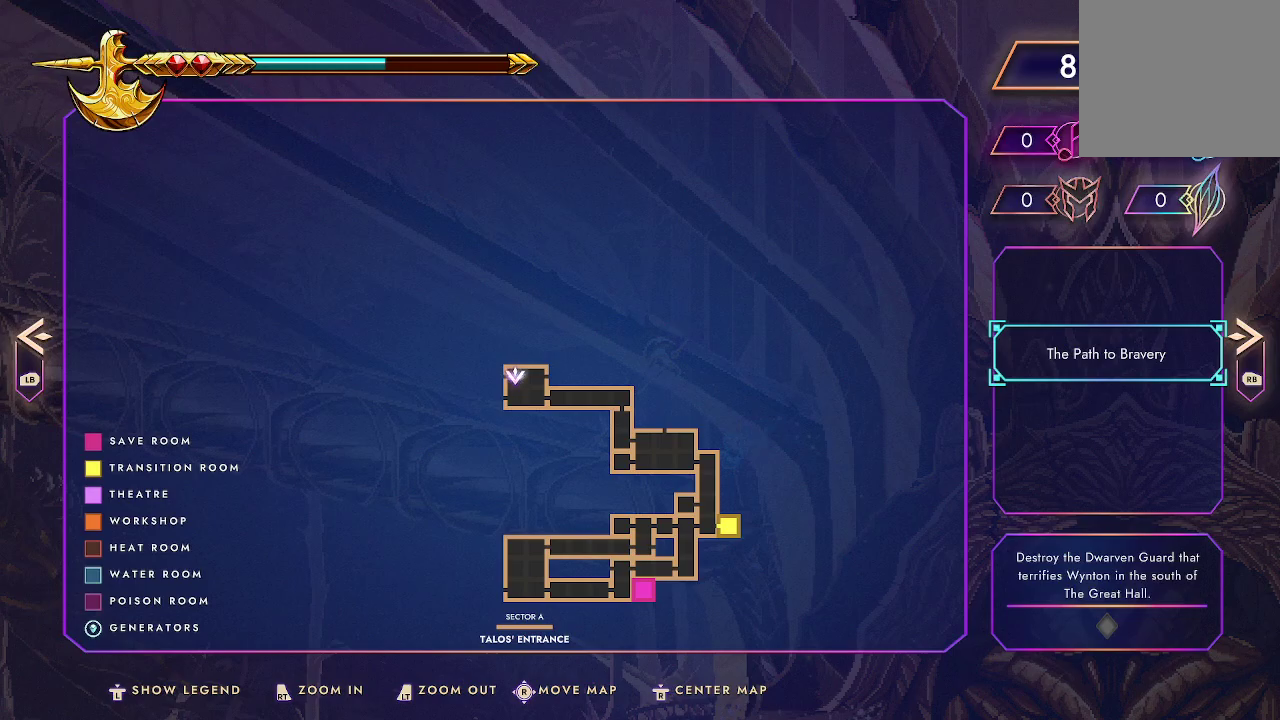
{"buttons": [], "left_stick": "center", "right_stick": "center", "events": []}
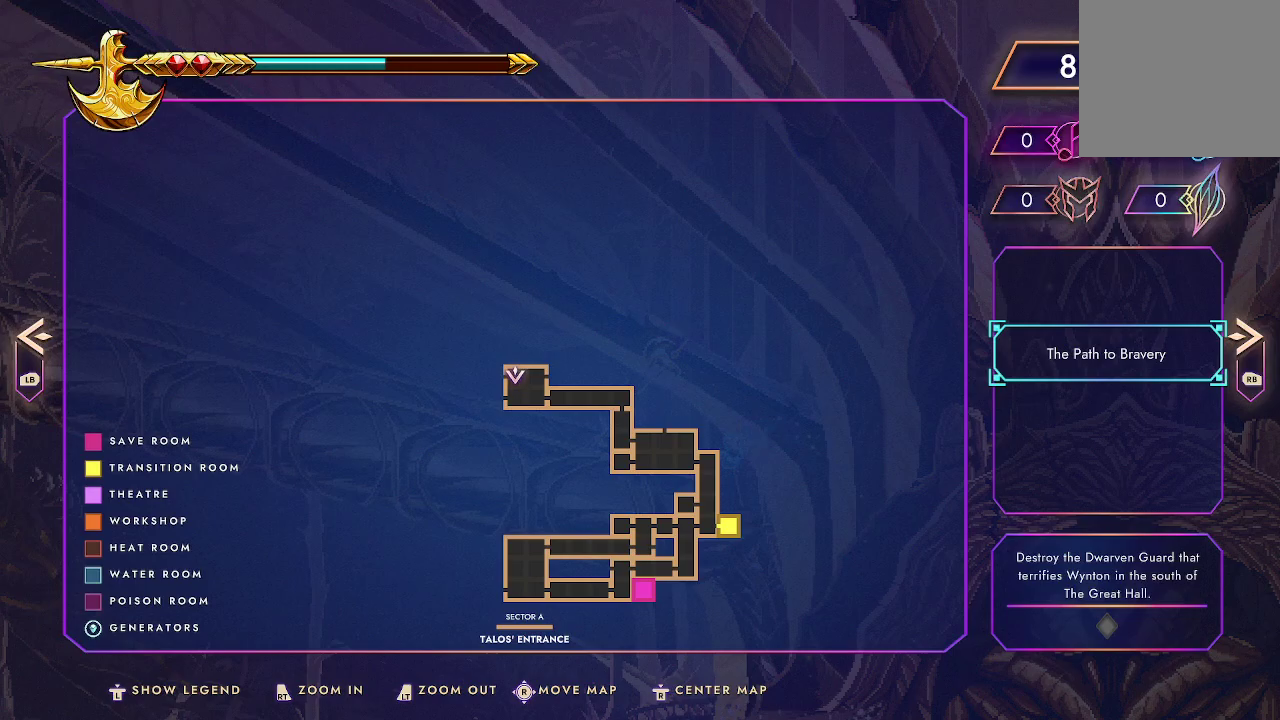
{"buttons": [], "left_stick": "center", "right_stick": "center", "events": []}
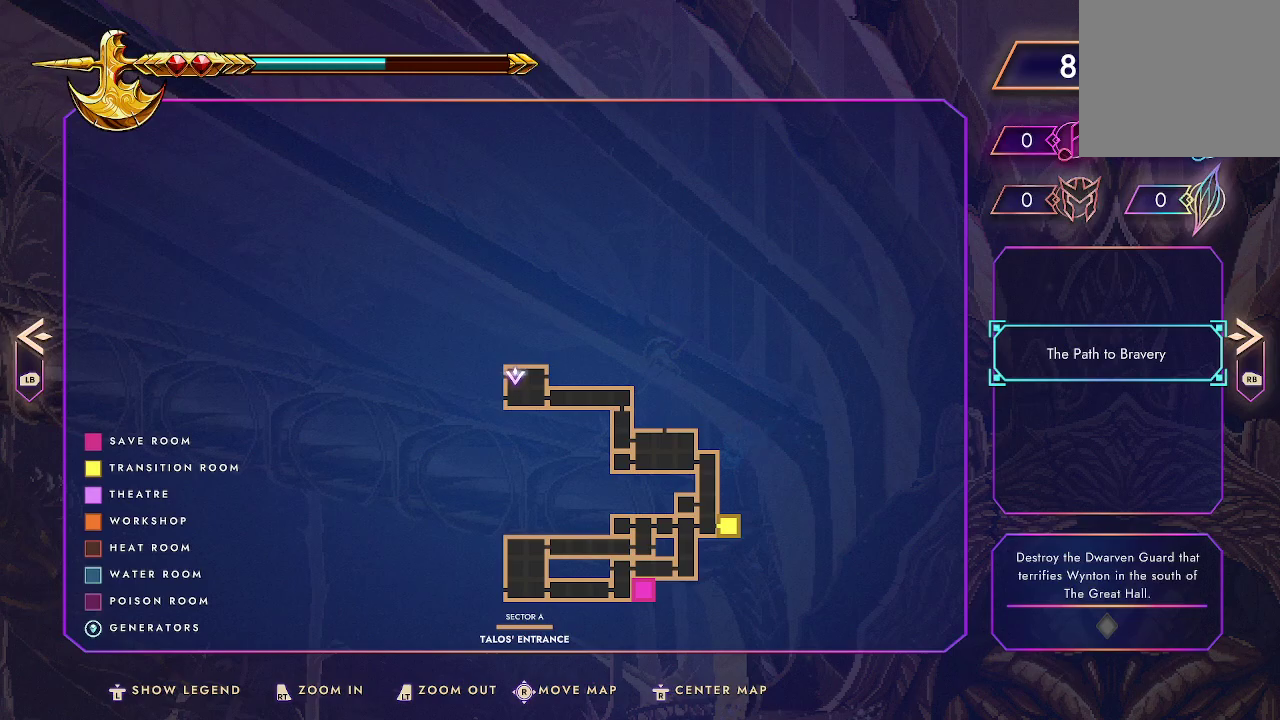
{"buttons": [], "left_stick": "center", "right_stick": "center", "events": []}
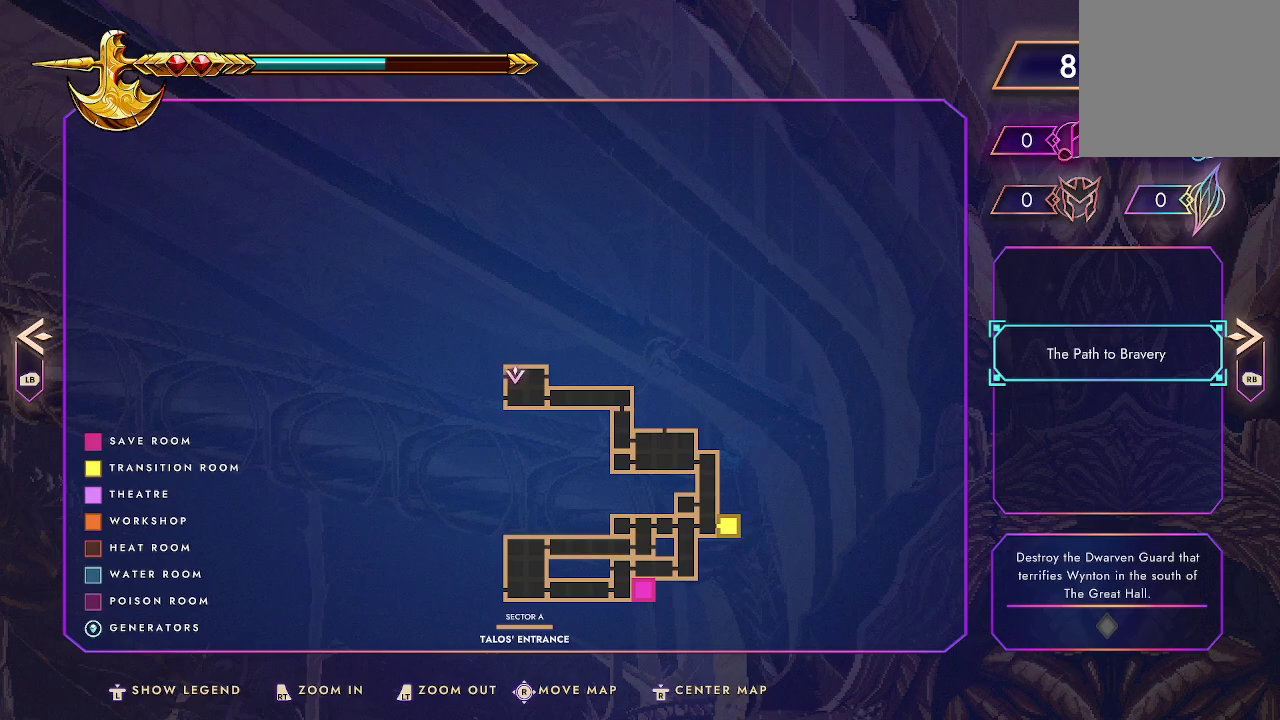
{"buttons": [], "left_stick": "center", "right_stick": "center", "events": []}
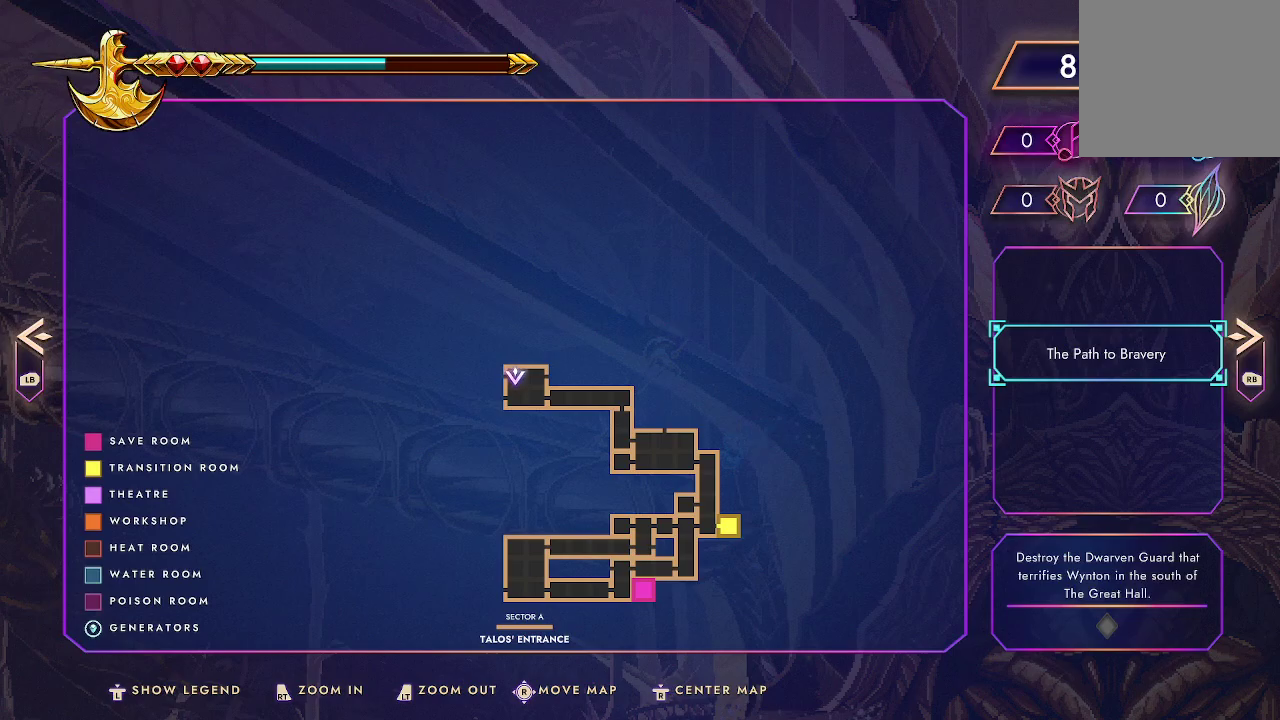
{"buttons": [], "left_stick": "center", "right_stick": "center", "events": []}
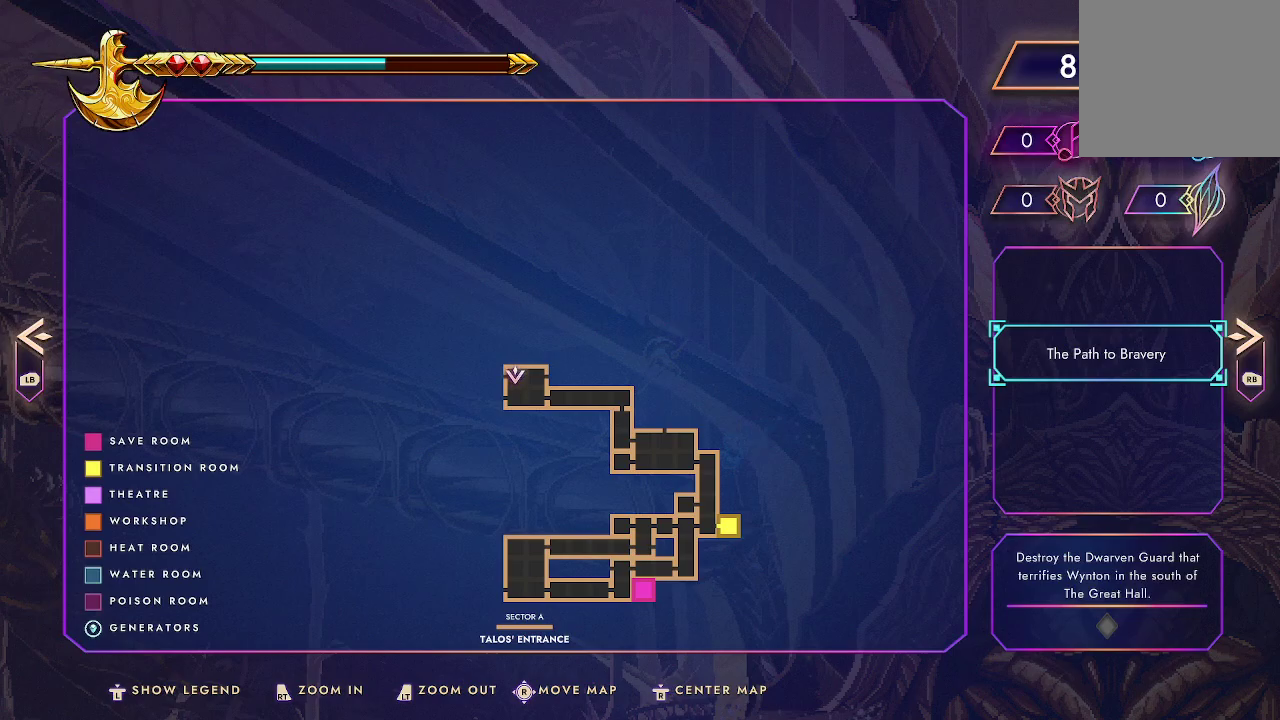
{"buttons": [], "left_stick": "center", "right_stick": "center", "events": []}
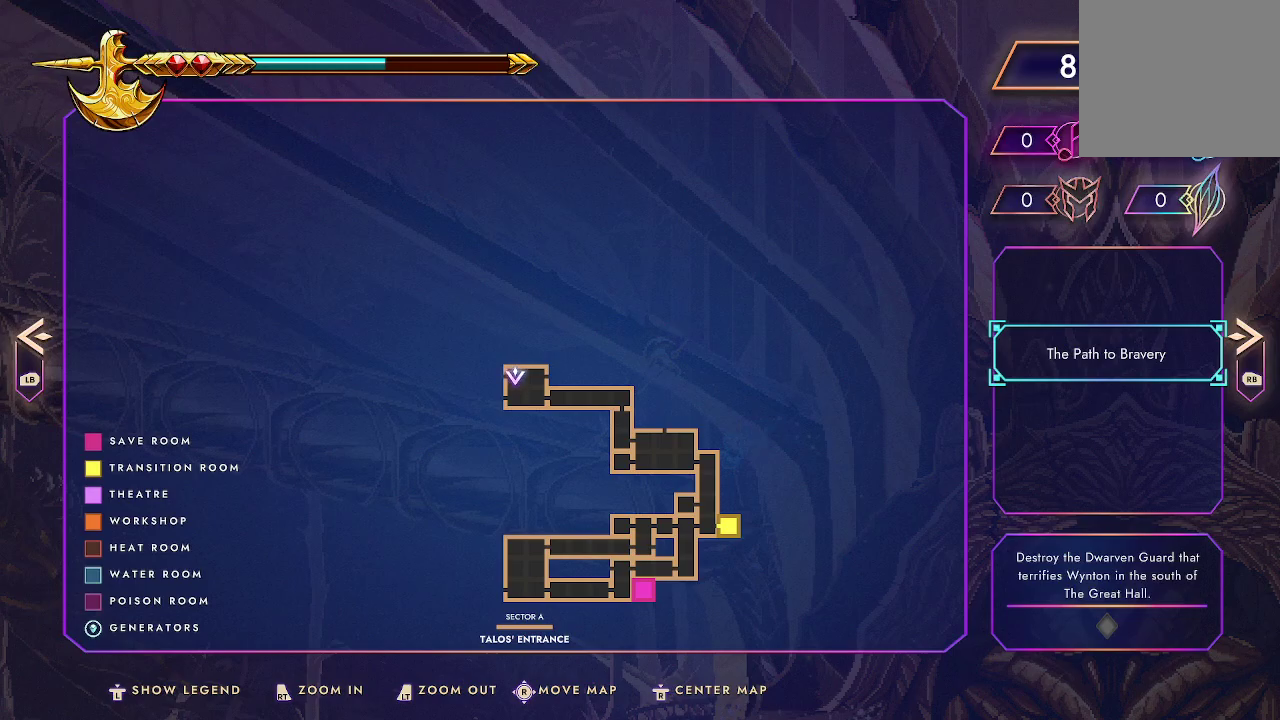
{"buttons": [], "left_stick": "left", "right_stick": "center", "events": [[33, "B", "down"], [167, "B", "up"], [167, "left_stick", "left"]]}
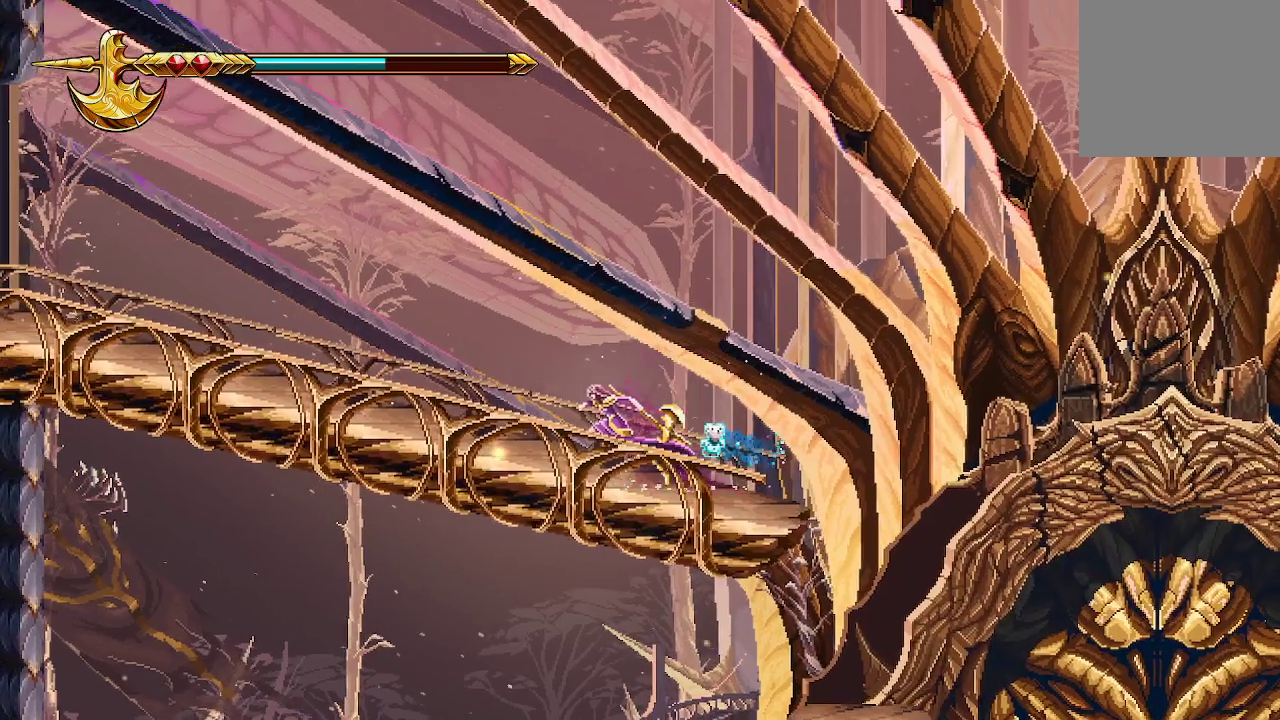
{"buttons": [], "left_stick": "left", "right_stick": "center", "events": []}
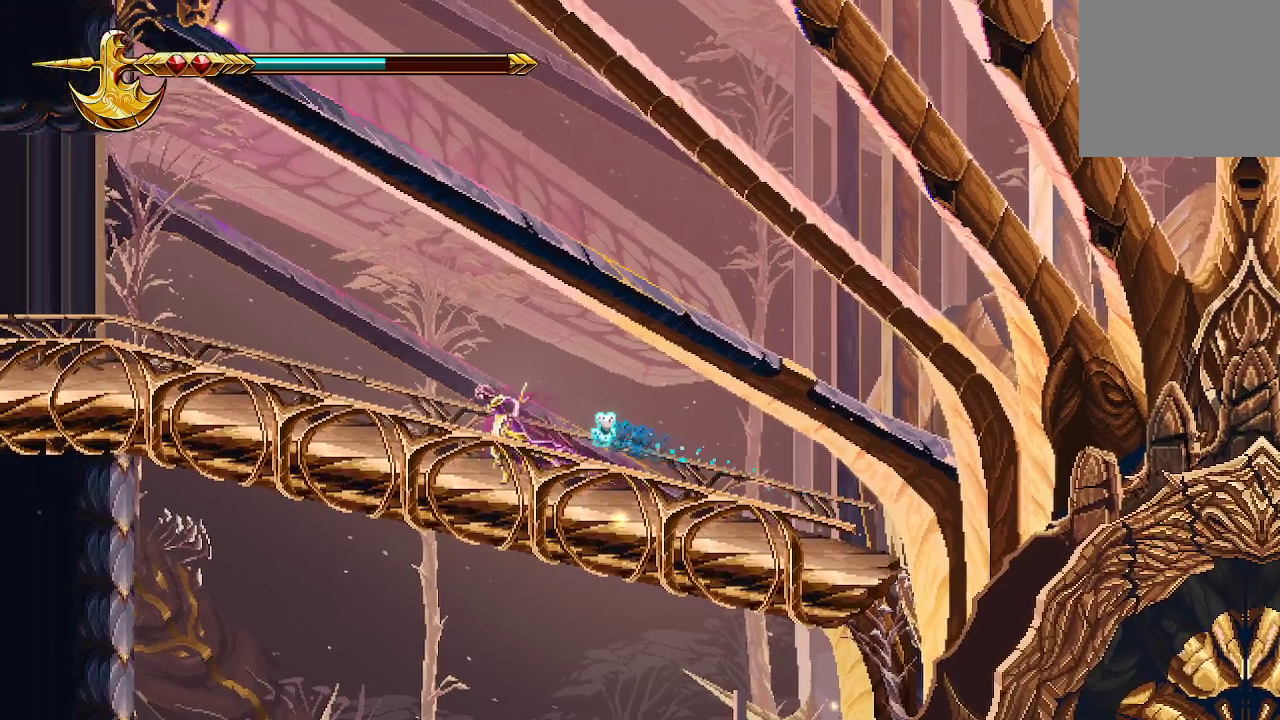
{"buttons": [], "left_stick": "left", "right_stick": "center", "events": [[133, "R1", "down"], [333, "R1", "up"]]}
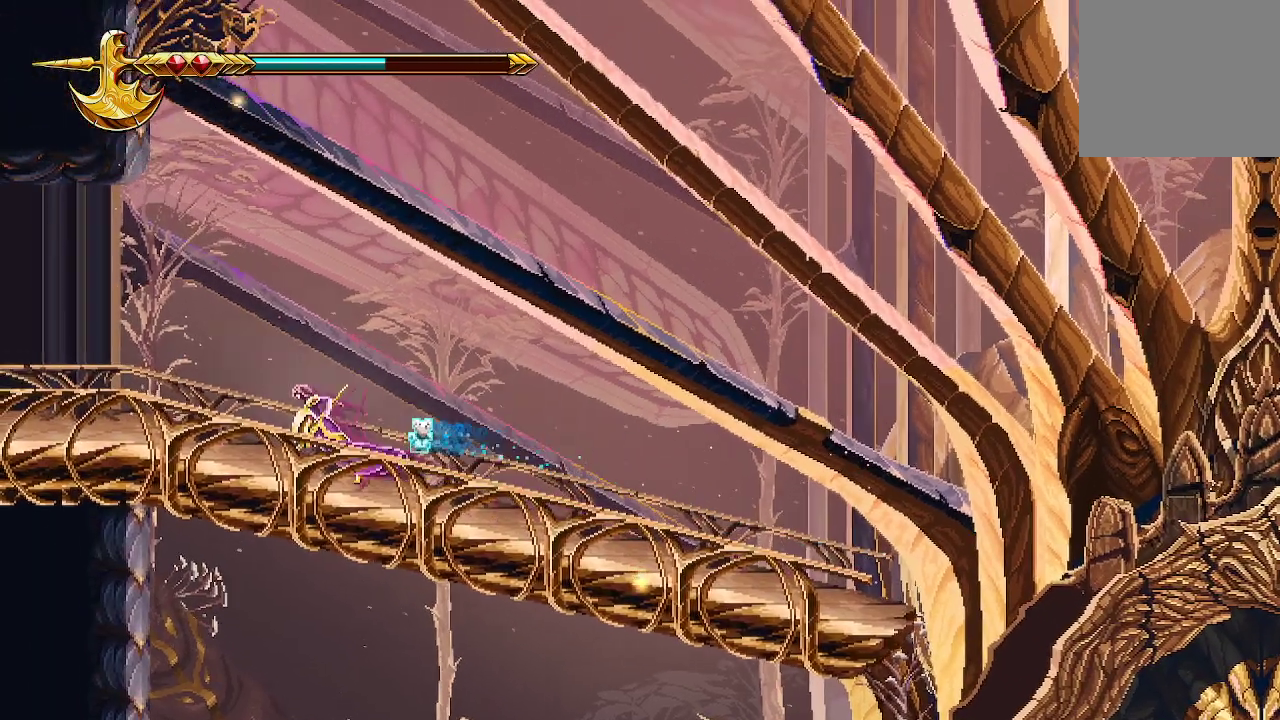
{"buttons": [], "left_stick": "down", "right_stick": "center", "events": [[100, "R1", "down"], [200, "left_stick", "down"], [233, "R1", "up"]]}
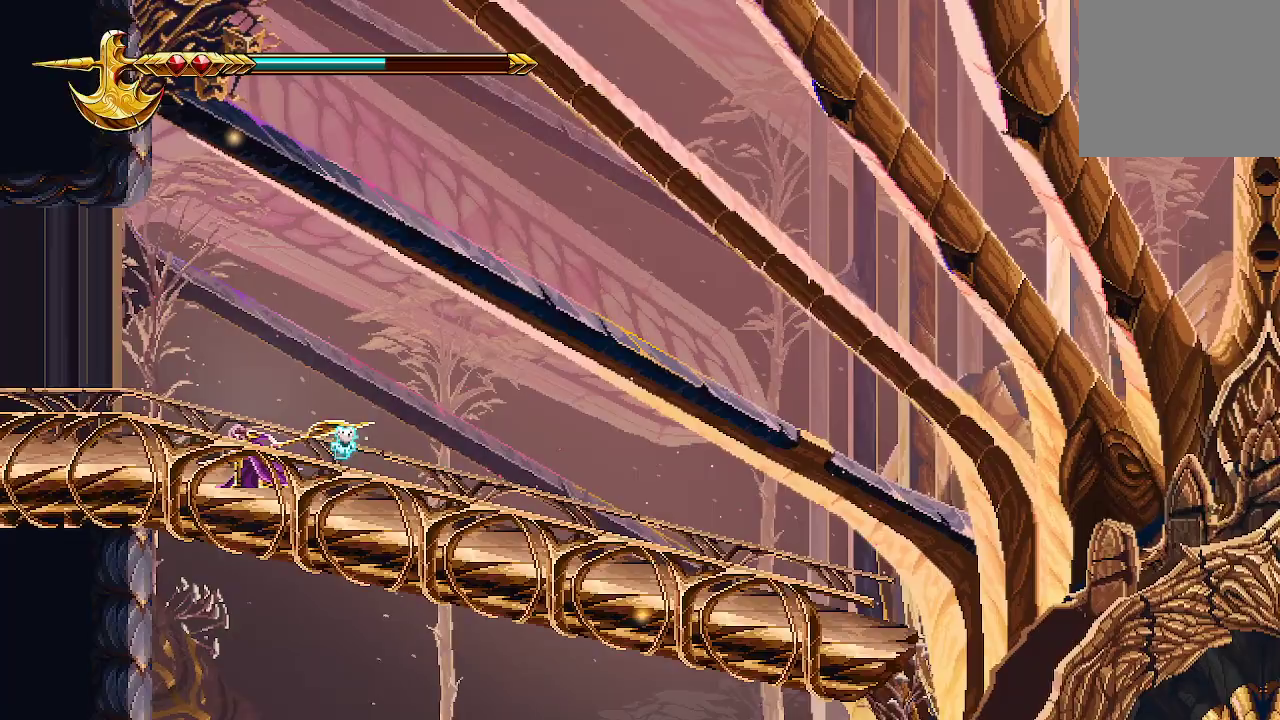
{"buttons": [], "left_stick": "down", "right_stick": "center", "events": [[233, "A", "down"], [400, "A", "up"]]}
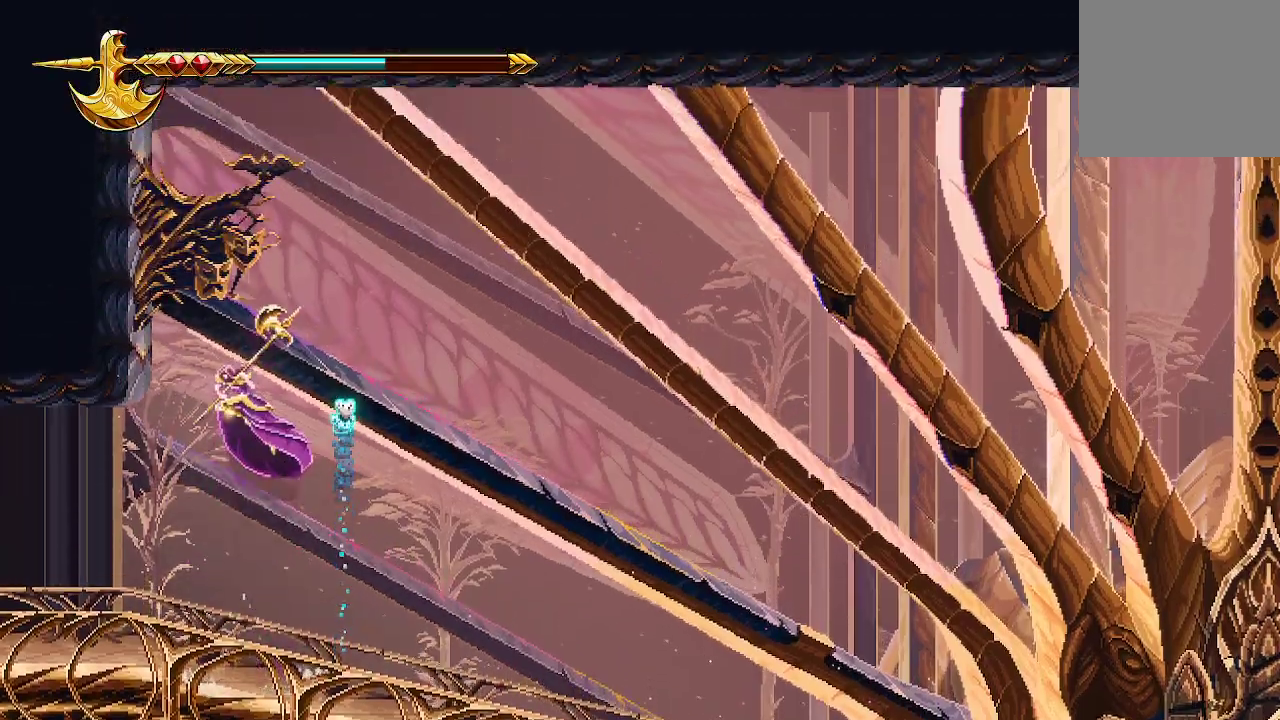
{"buttons": [], "left_stick": "left", "right_stick": "center", "events": [[500, "left_stick", "left"]]}
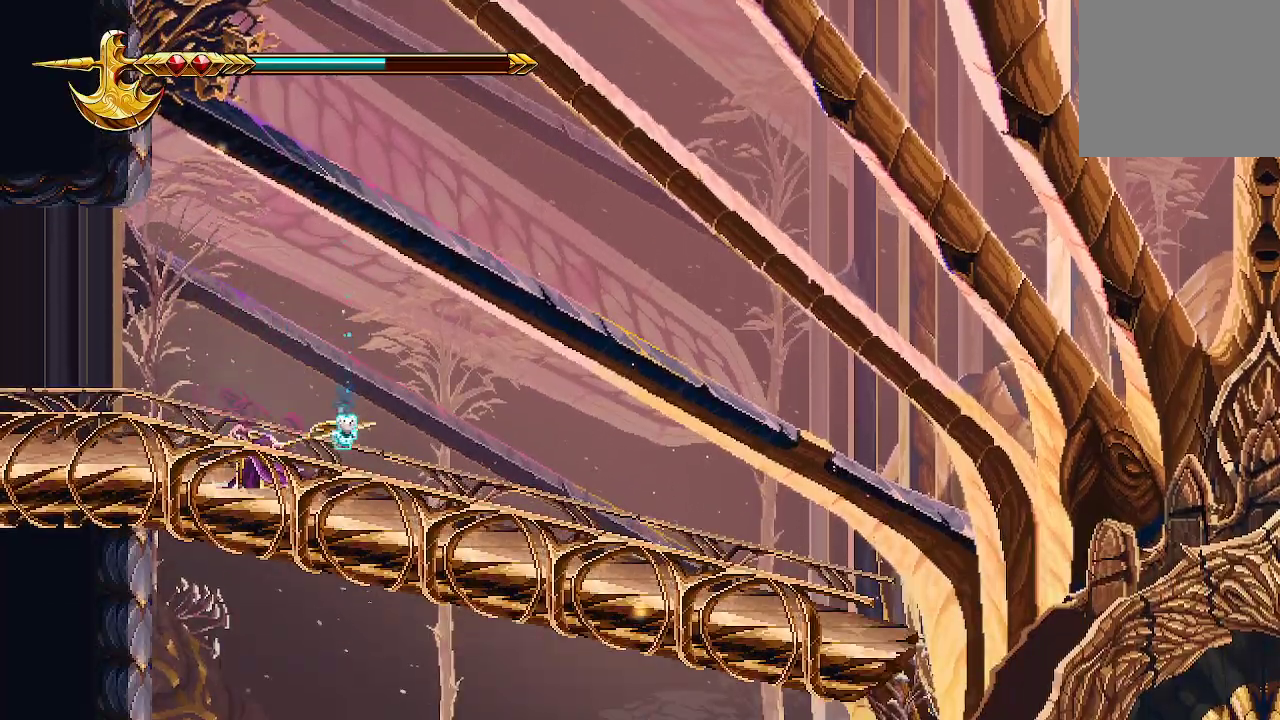
{"buttons": [], "left_stick": "left", "right_stick": "center", "events": []}
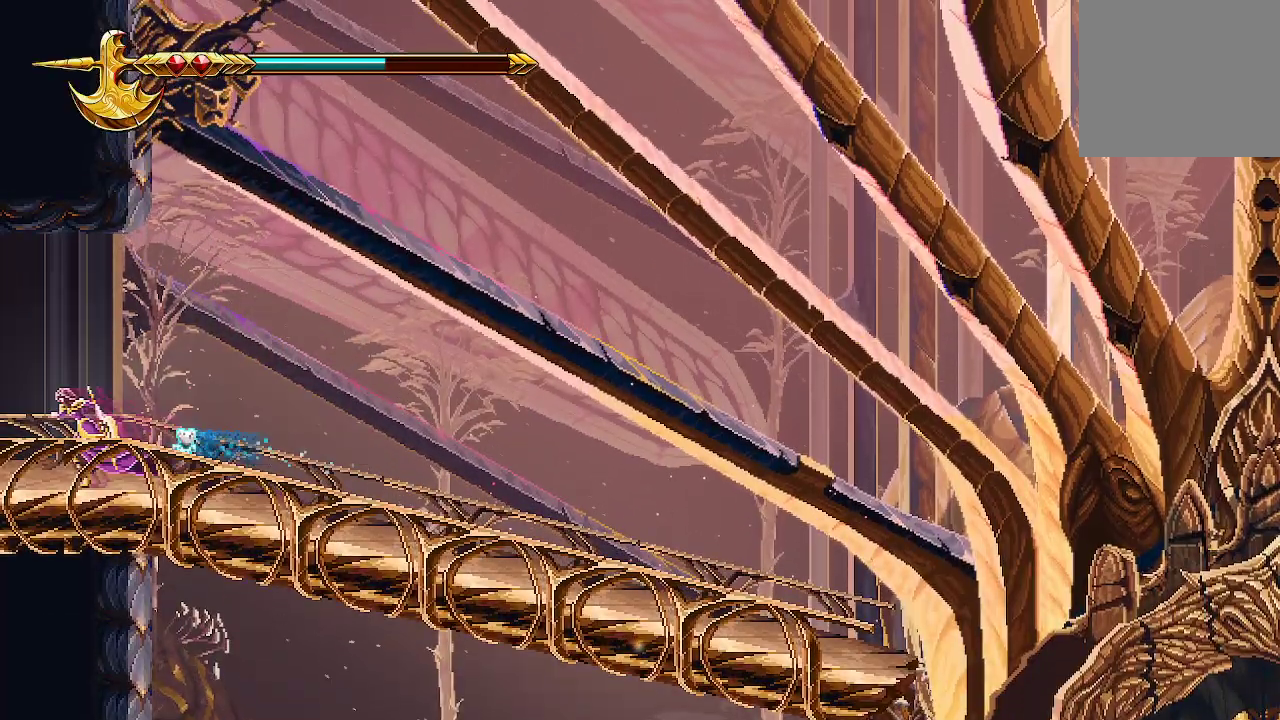
{"buttons": [], "left_stick": "left", "right_stick": "center", "events": []}
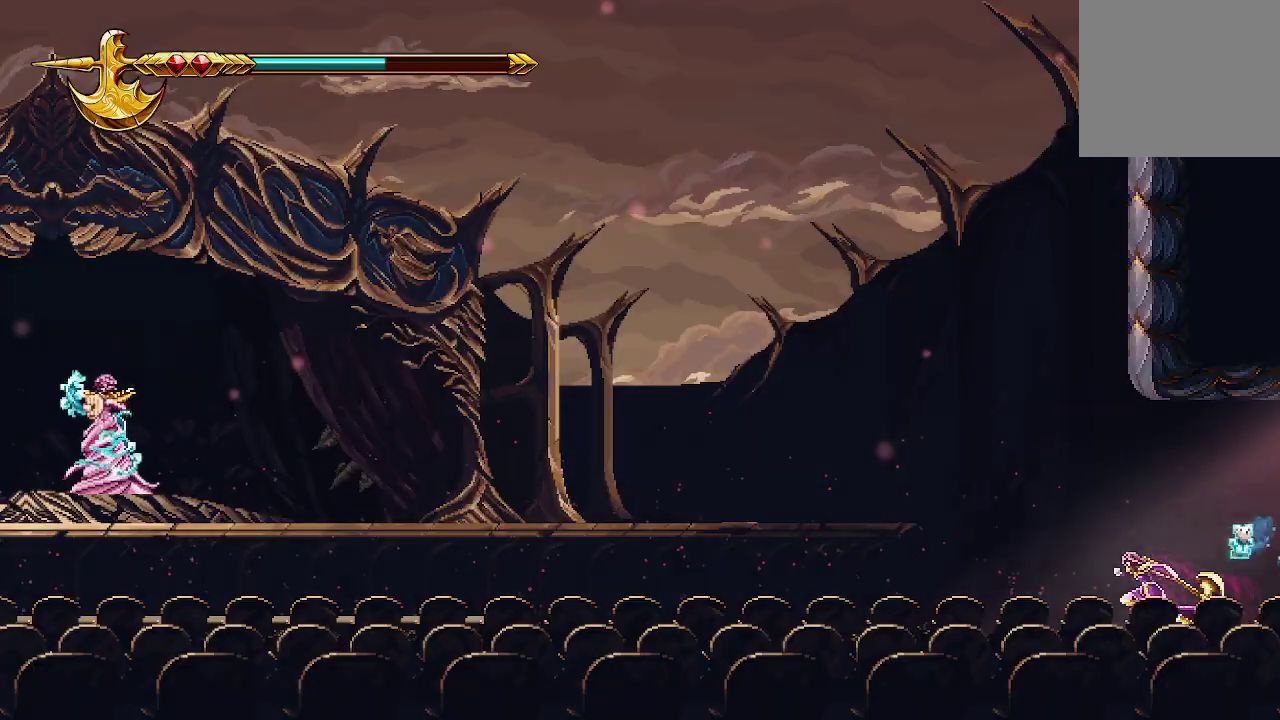
{"buttons": [], "left_stick": "left", "right_stick": "center", "events": []}
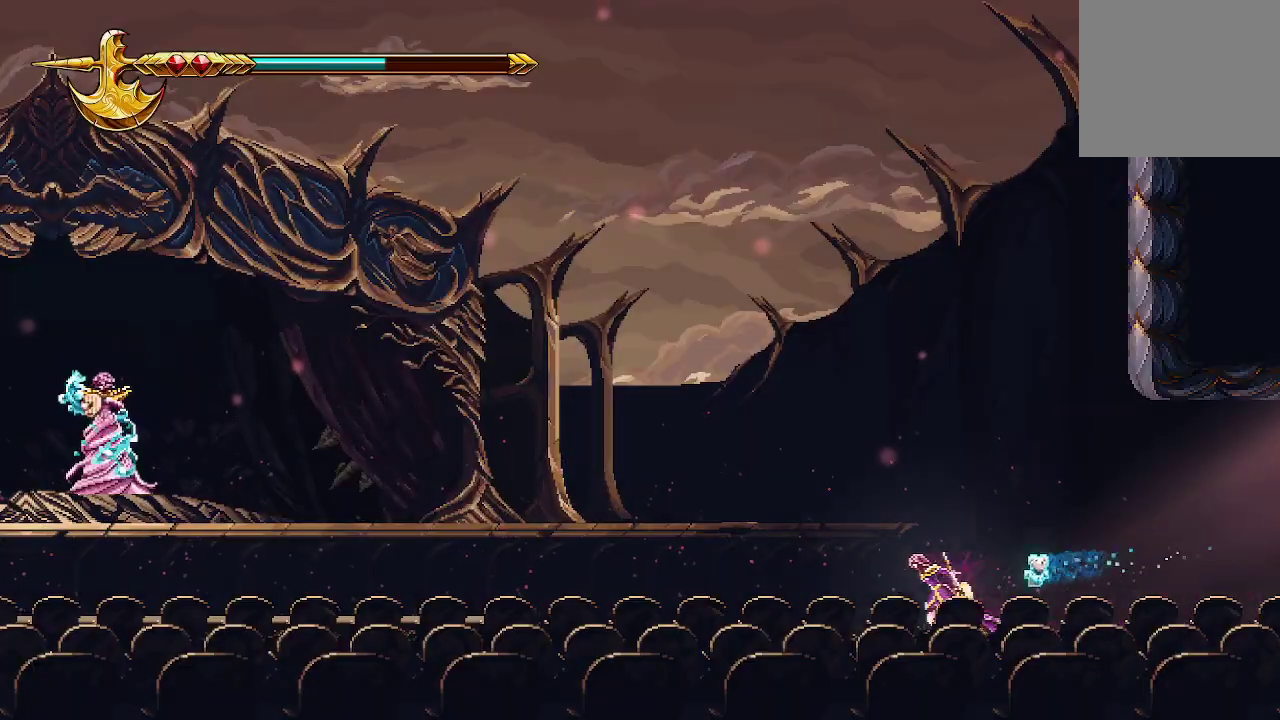
{"buttons": [], "left_stick": "left", "right_stick": "center", "events": []}
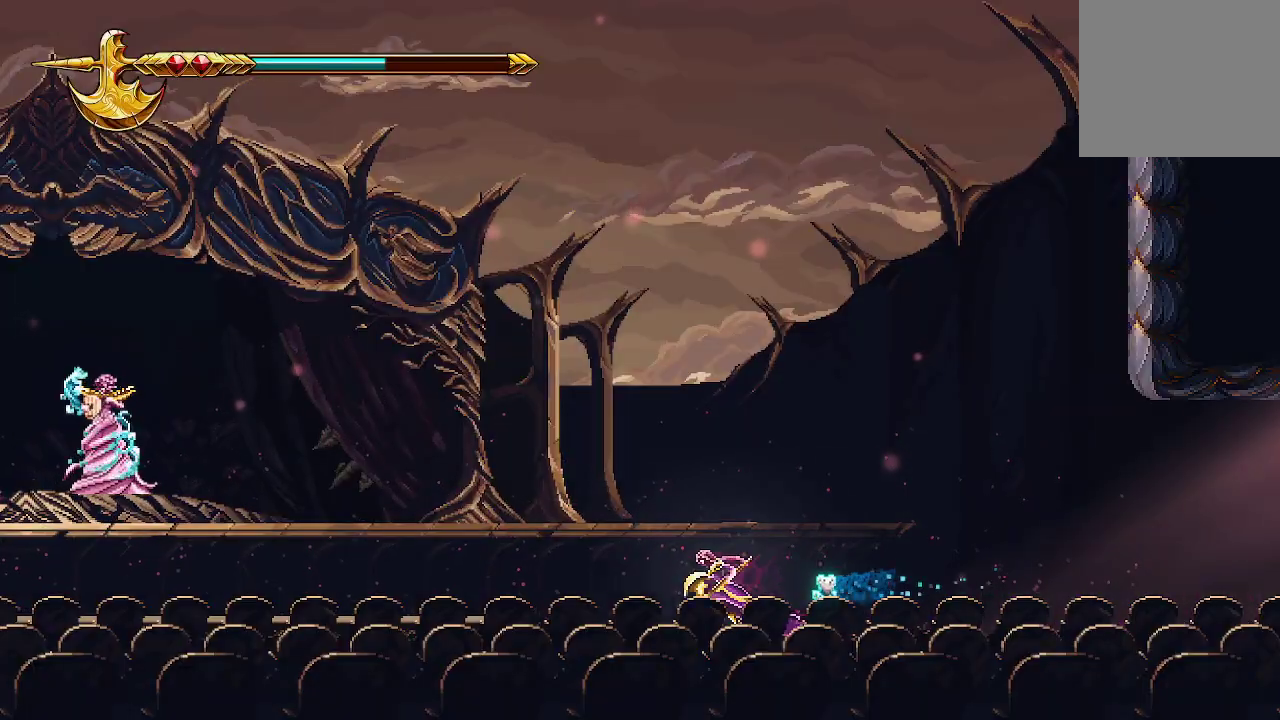
{"buttons": [], "left_stick": "left", "right_stick": "center", "events": []}
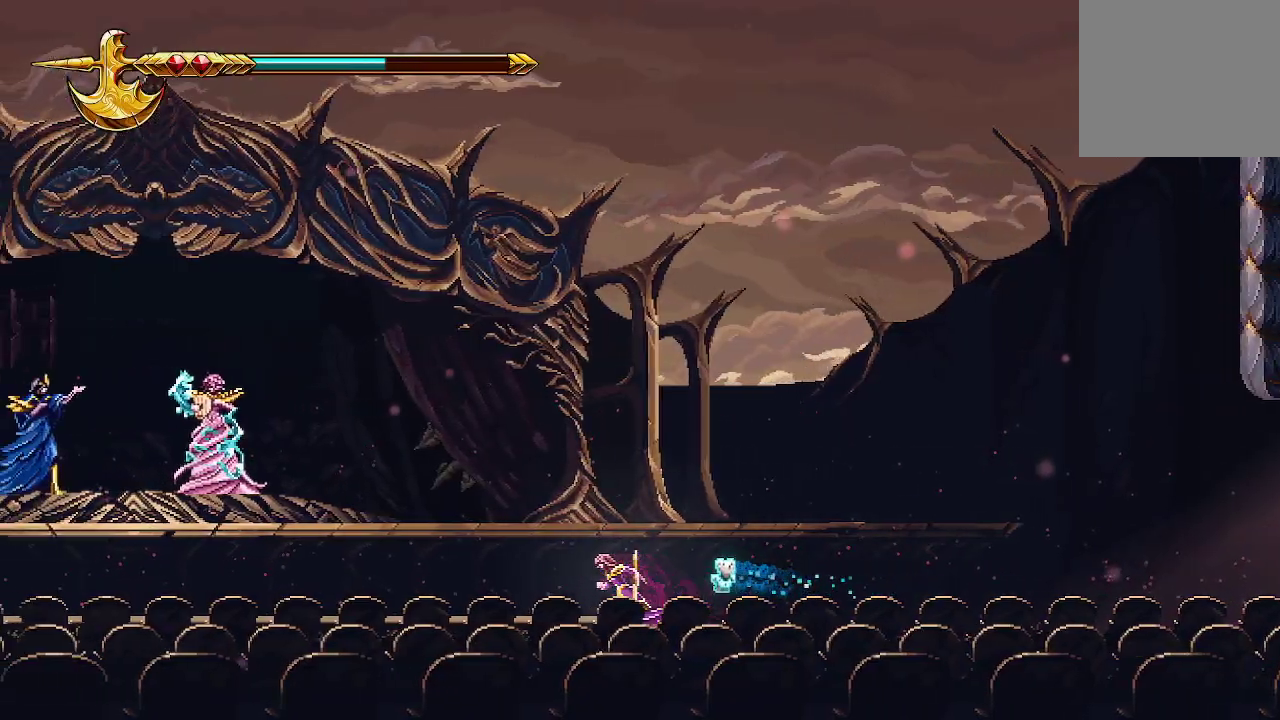
{"buttons": [], "left_stick": "left", "right_stick": "center", "events": []}
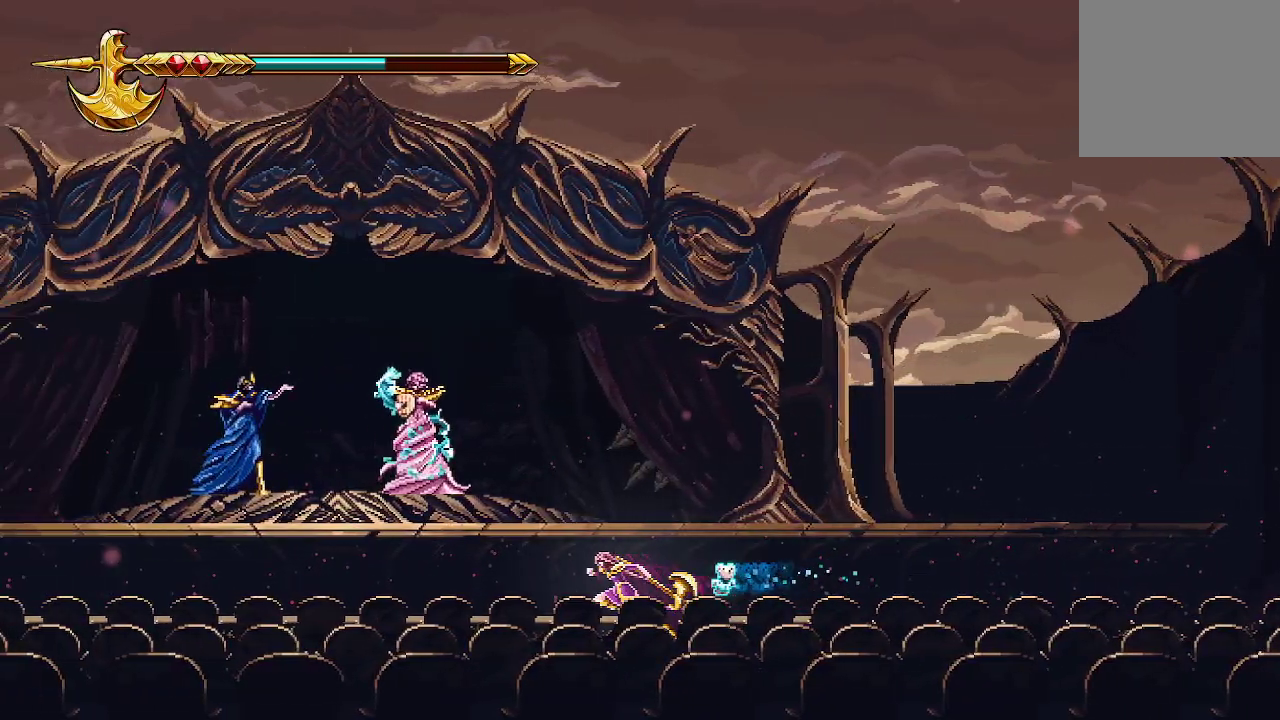
{"buttons": [], "left_stick": "left", "right_stick": "center", "events": []}
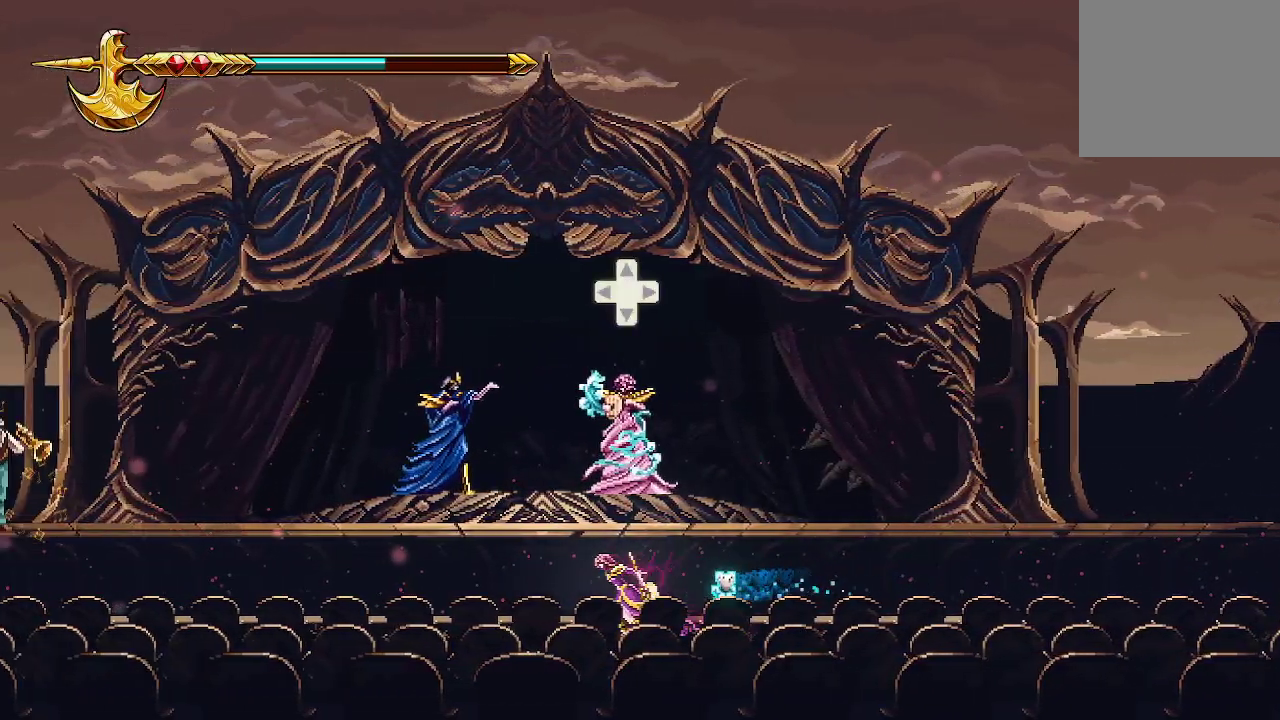
{"buttons": [], "left_stick": "center", "right_stick": "center", "events": [[433, "left_stick", "center"]]}
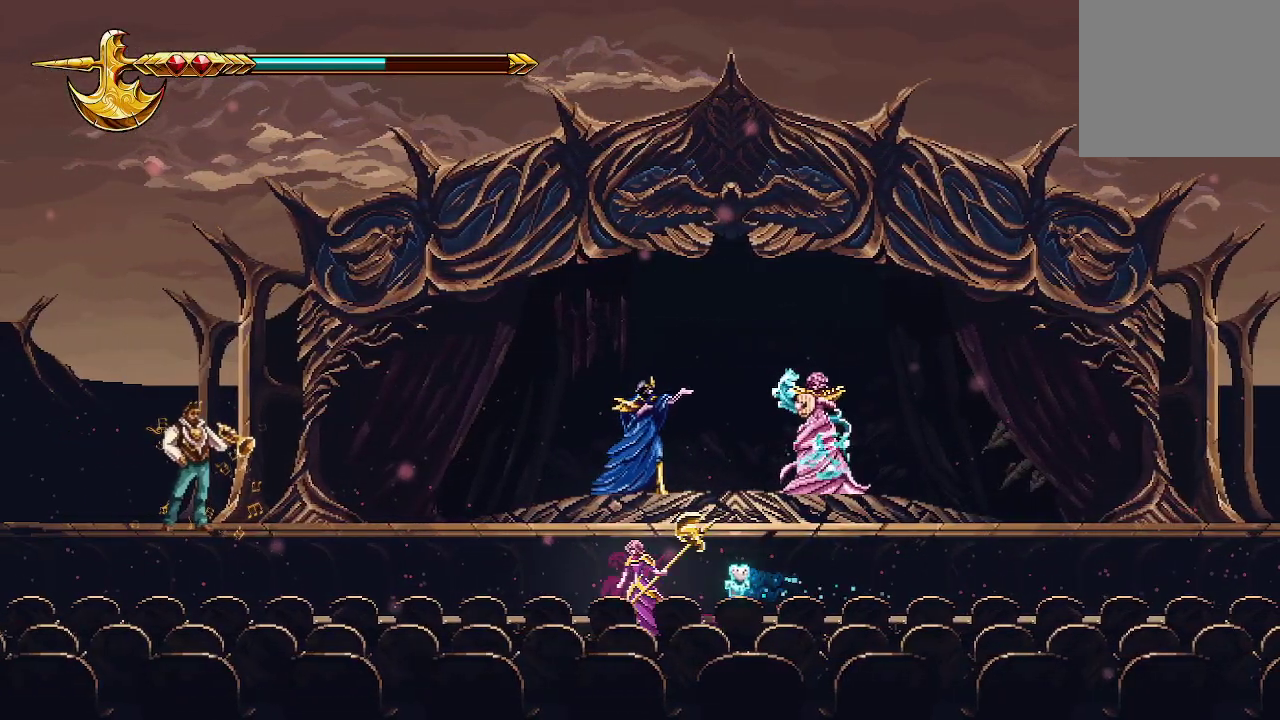
{"buttons": [], "left_stick": "right", "right_stick": "center", "events": [[267, "left_stick", "right"]]}
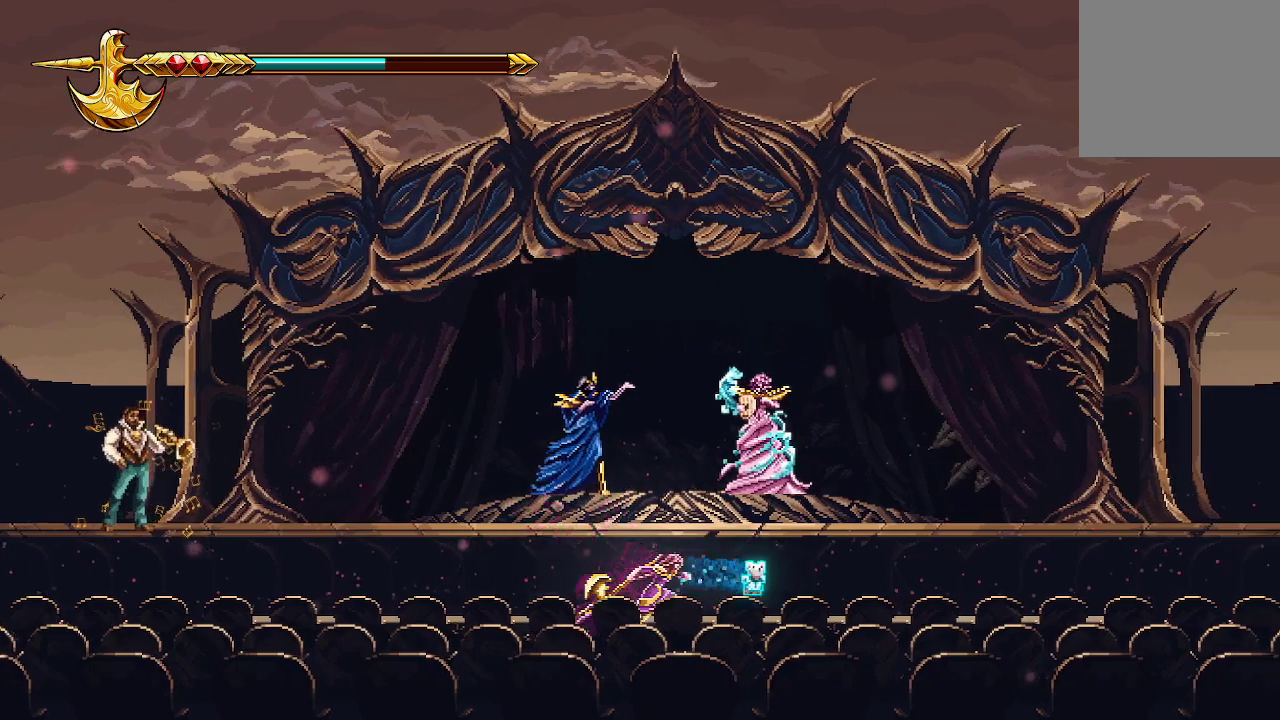
{"buttons": [], "left_stick": "center", "right_stick": "center", "events": [[233, "left_stick", "center"], [333, "B", "down"], [400, "B", "up"]]}
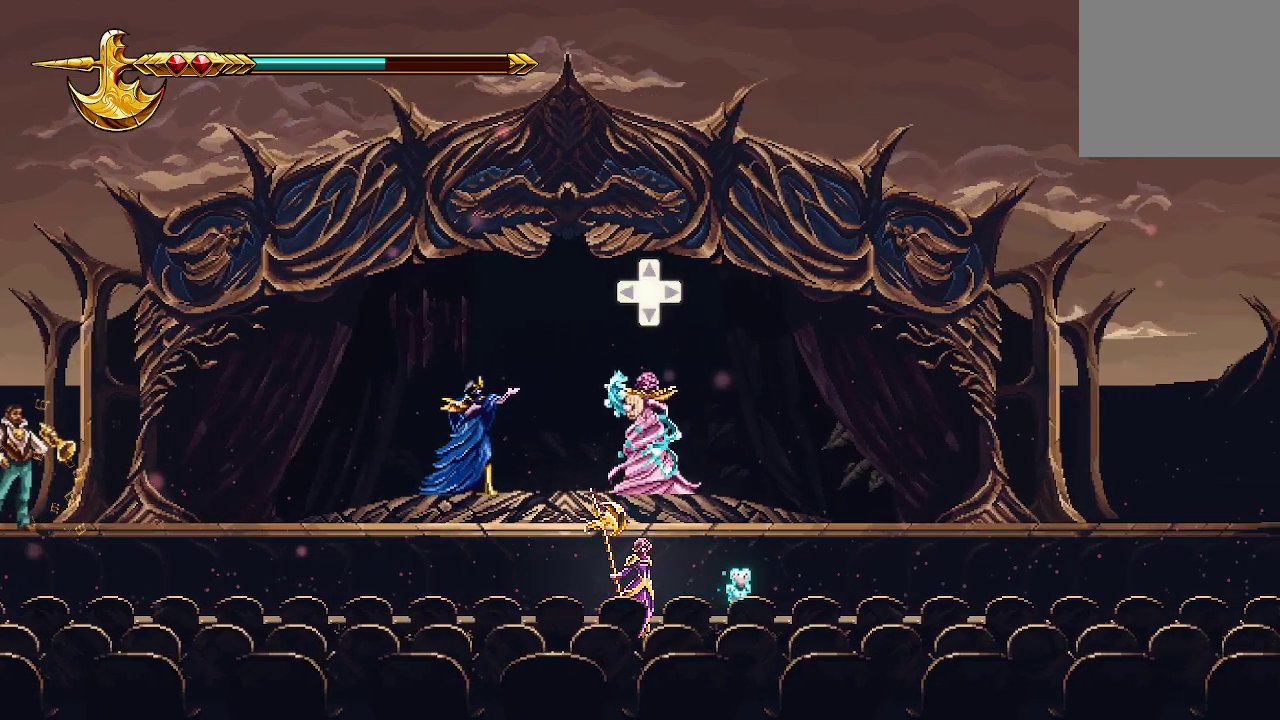
{"buttons": ["DPAD_UP"], "left_stick": "center", "right_stick": "center", "events": [[467, "DPAD_UP", "down"]]}
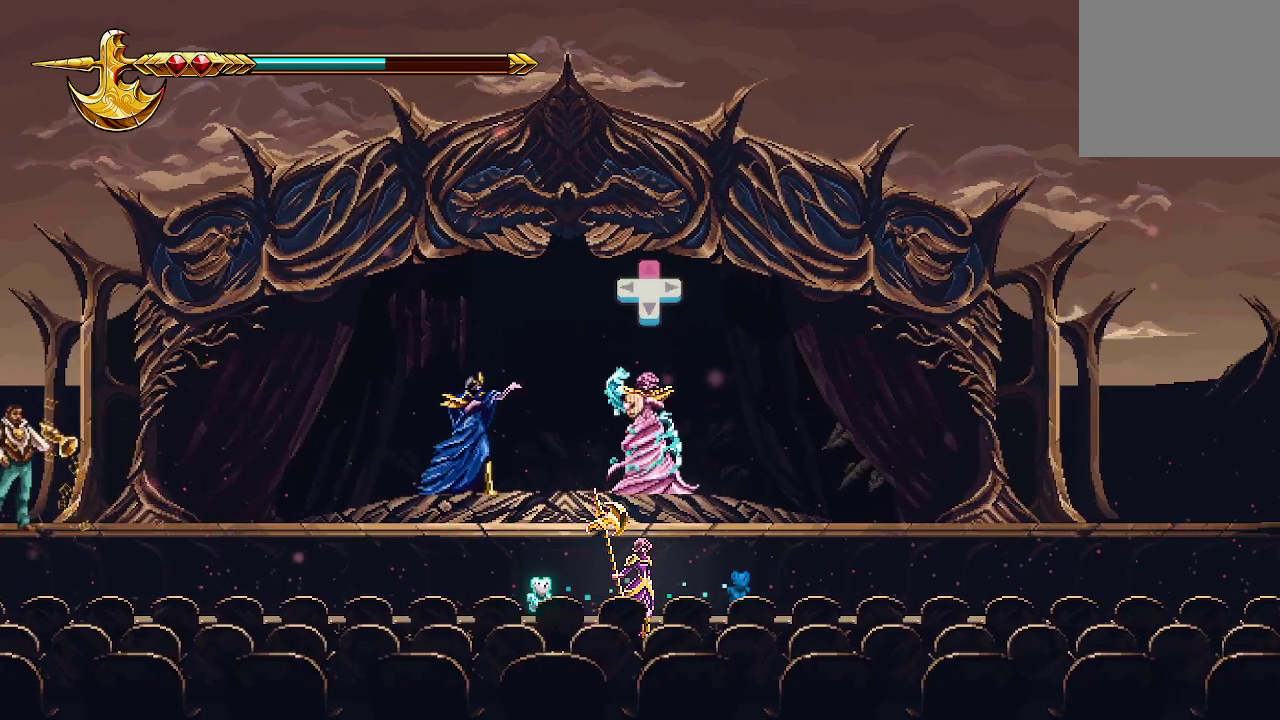
{"buttons": [], "left_stick": "center", "right_stick": "center", "events": [[100, "DPAD_UP", "up"]]}
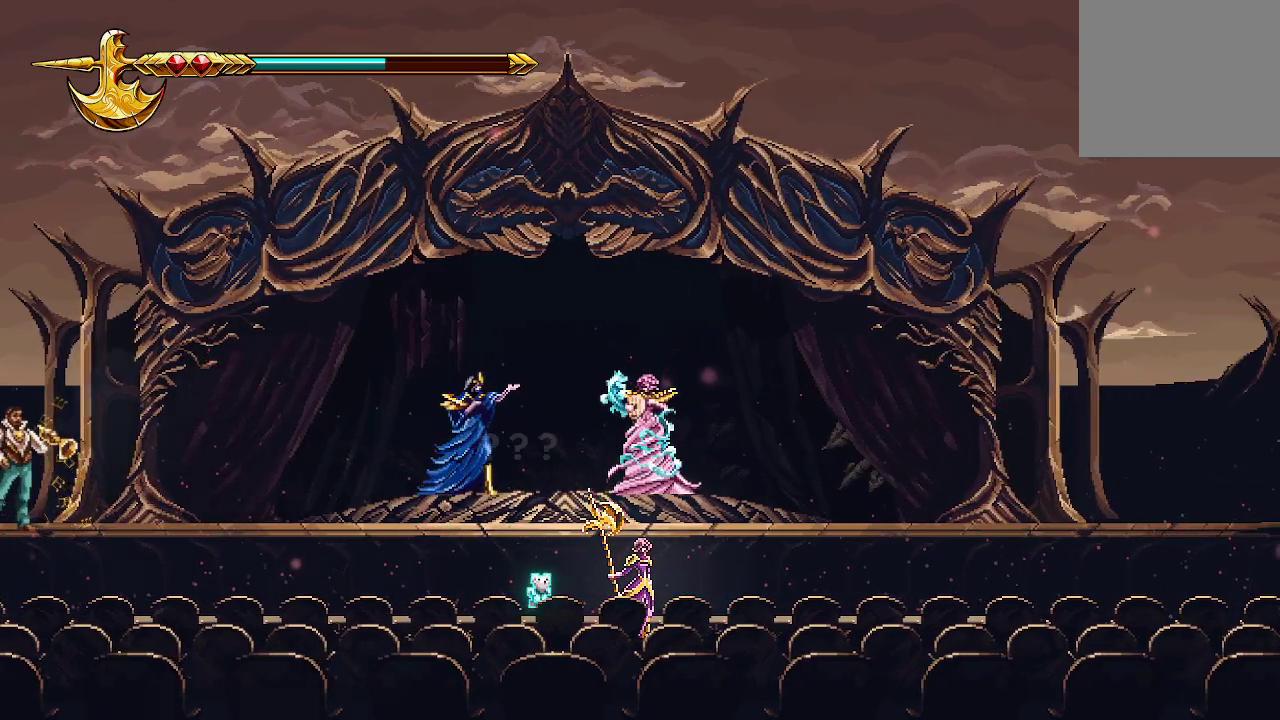
{"buttons": [], "left_stick": "center", "right_stick": "center", "events": []}
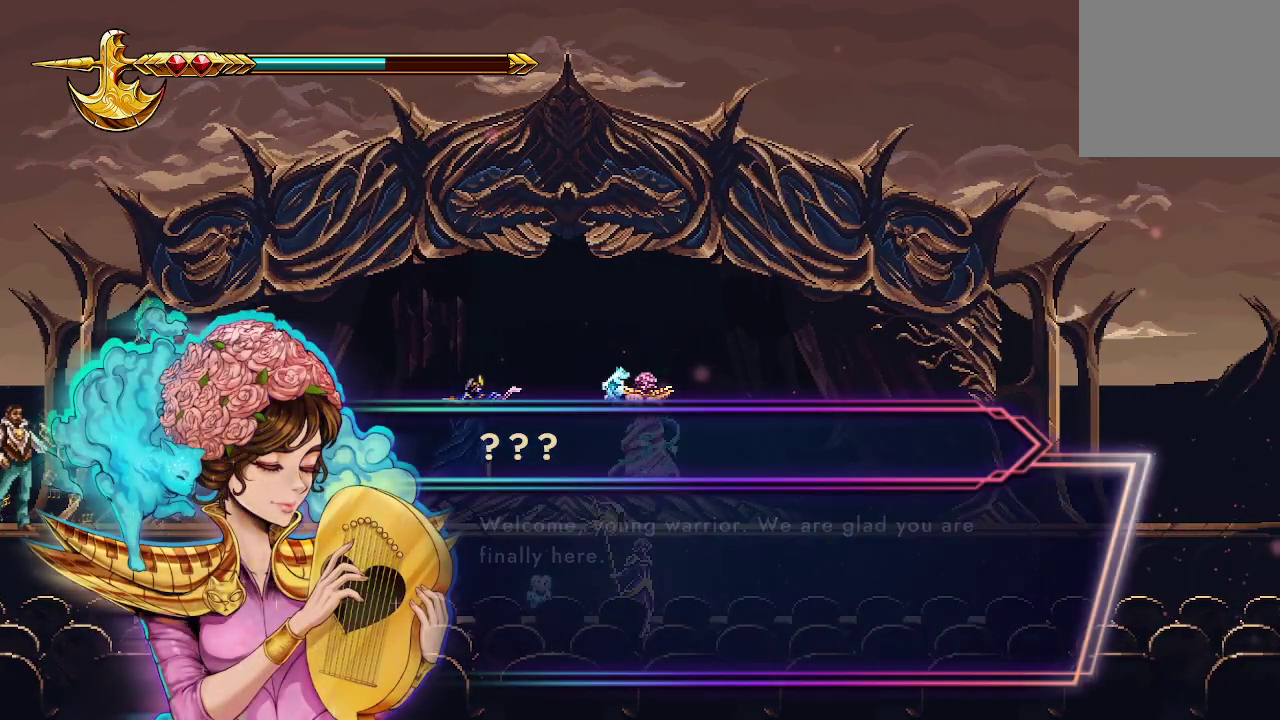
{"buttons": [], "left_stick": "center", "right_stick": "center", "events": []}